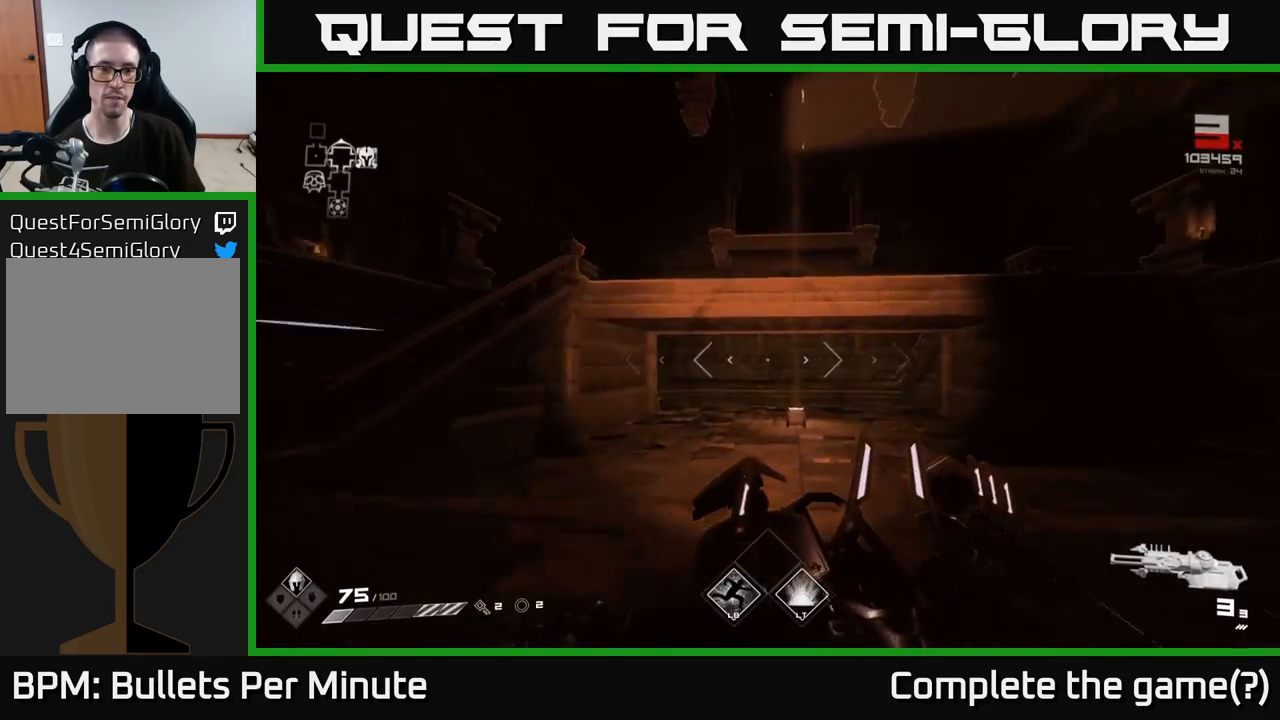
Gameplay with a controller (Xbox layout); each line is a JSON object with the inputs held at the frame after it. "events" lists button and stick changes between this image and that frame as [ms after this image, input, new state], when the widget could be followed in between.
{"buttons": ["L1"], "left_stick": "up", "right_stick": "center", "events": []}
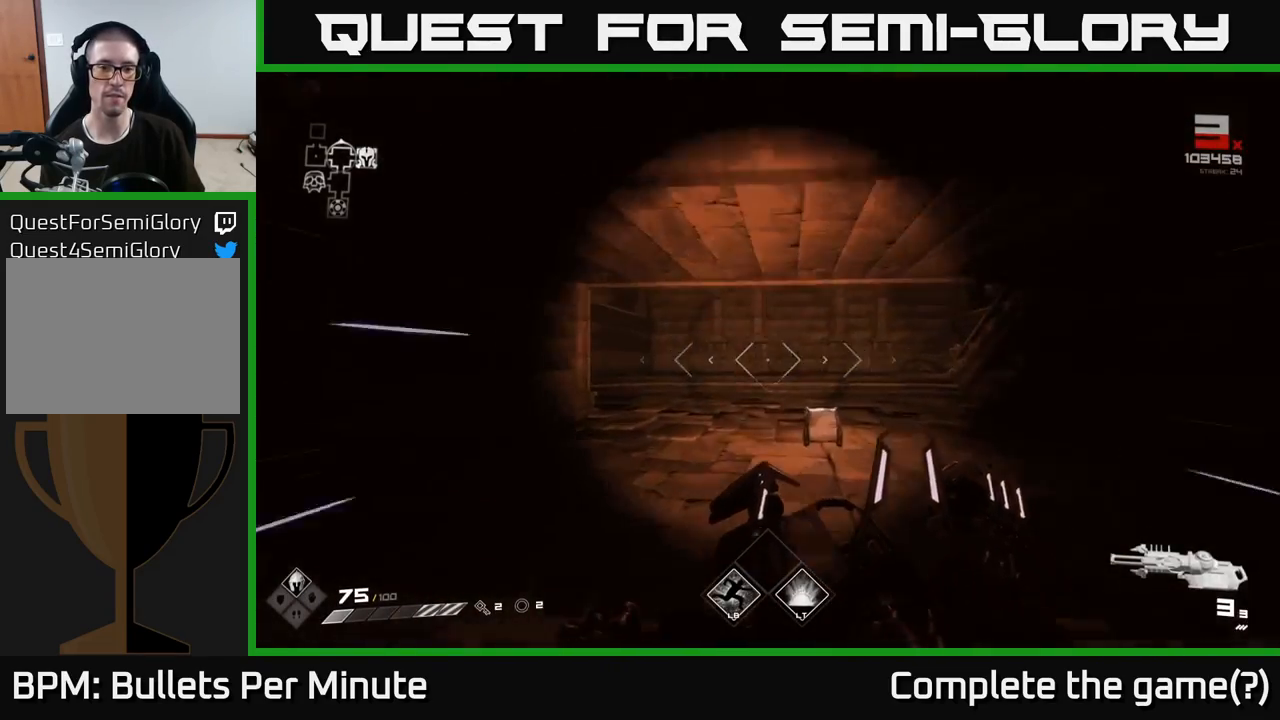
{"buttons": ["L1"], "left_stick": "up-right", "right_stick": "left", "events": [[383, "right_stick", "left"], [500, "left_stick", "up-right"]]}
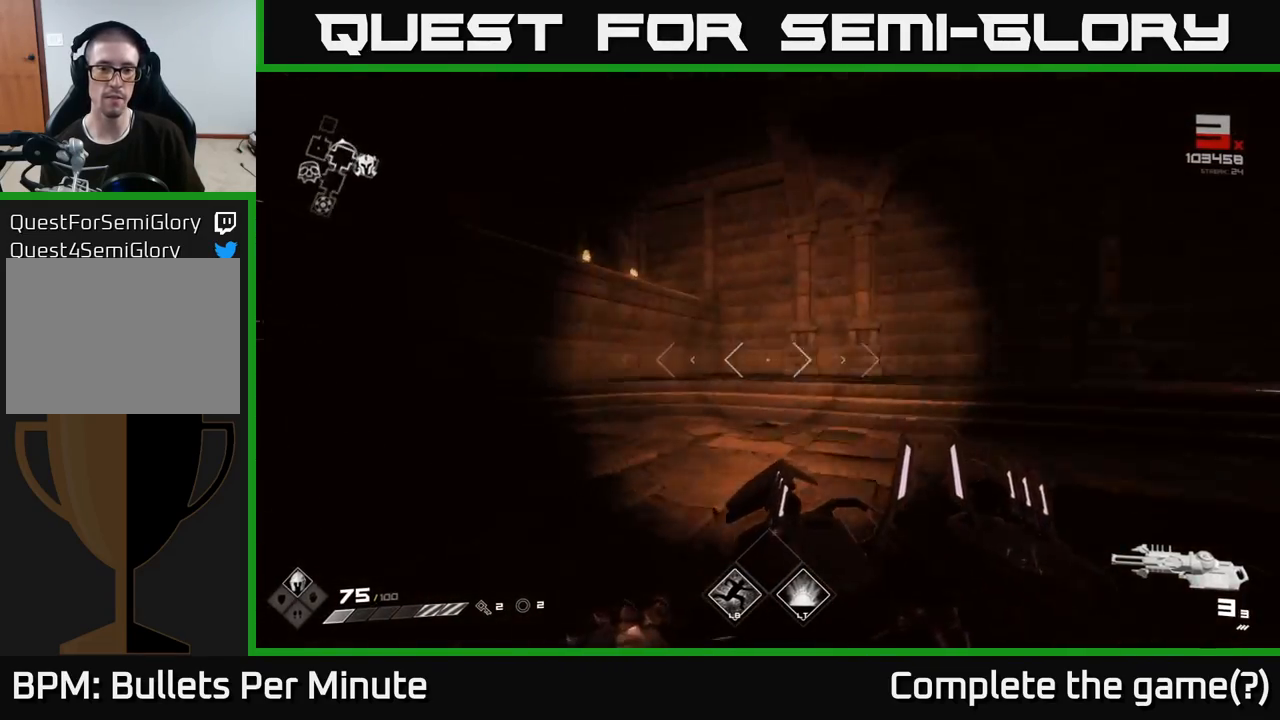
{"buttons": [], "left_stick": "left", "right_stick": "left", "events": [[183, "left_stick", "down-right"], [200, "L1", "up"], [283, "left_stick", "down-left"], [383, "left_stick", "left"]]}
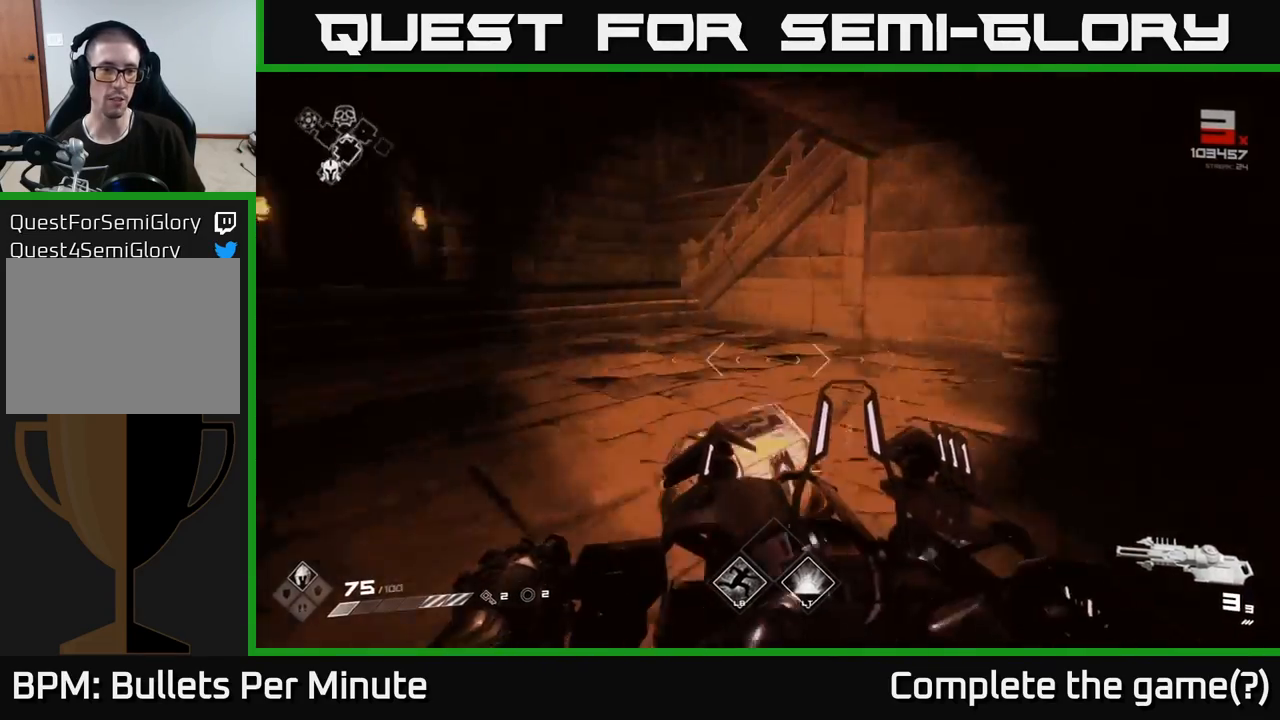
{"buttons": [], "left_stick": "center", "right_stick": "center", "events": [[83, "left_stick", "center"], [150, "right_stick", "center"], [250, "left_stick", "right"], [333, "right_stick", "right"], [467, "left_stick", "center"], [467, "right_stick", "center"]]}
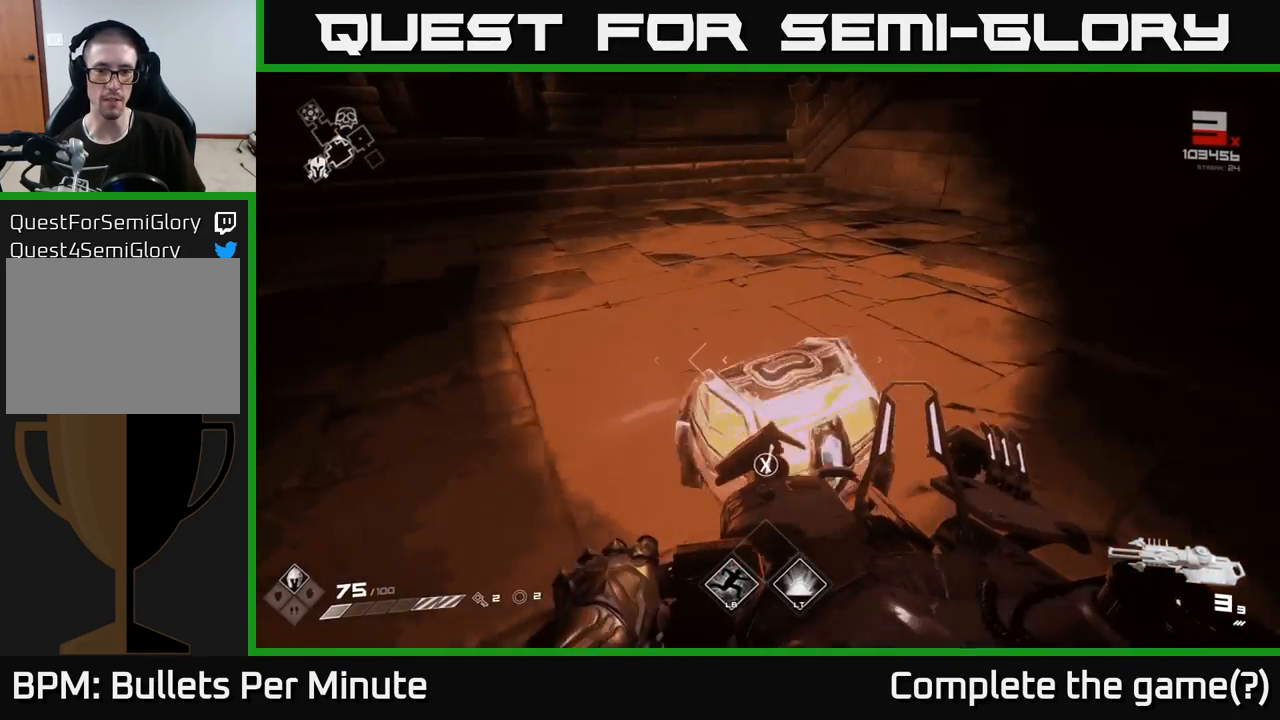
{"buttons": [], "left_stick": "down", "right_stick": "up-left", "events": [[33, "X", "down"], [117, "X", "up"], [267, "left_stick", "down-right"], [350, "left_stick", "down"], [417, "right_stick", "up-left"]]}
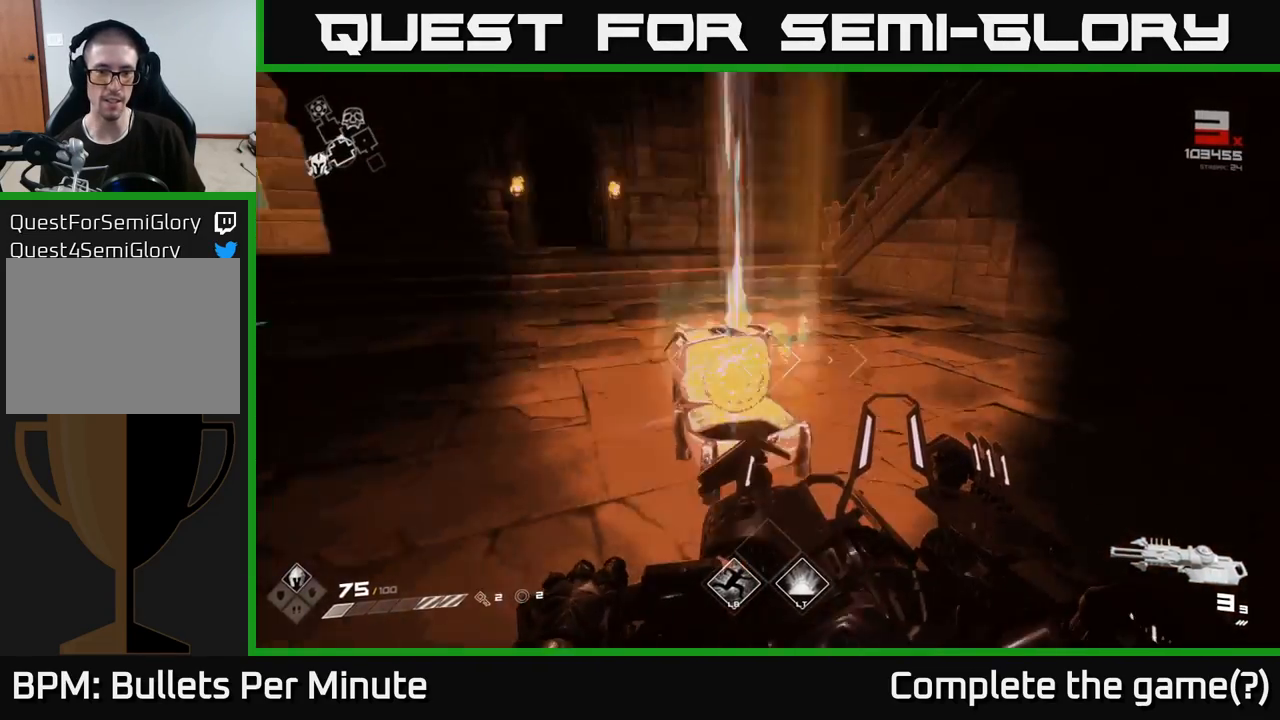
{"buttons": [], "left_stick": "up", "right_stick": "center", "events": [[33, "left_stick", "center"], [33, "right_stick", "center"], [350, "left_stick", "up"]]}
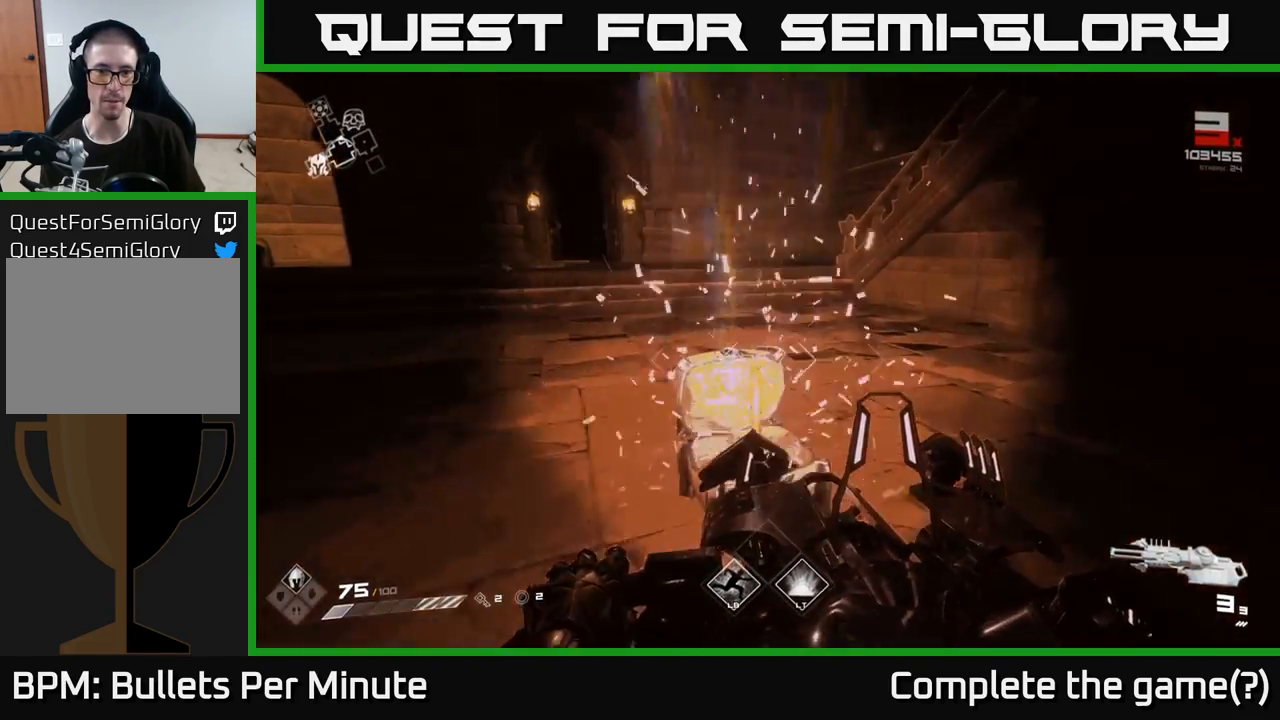
{"buttons": [], "left_stick": "up-left", "right_stick": "center", "events": [[300, "right_stick", "right"], [333, "left_stick", "up-left"], [500, "right_stick", "center"]]}
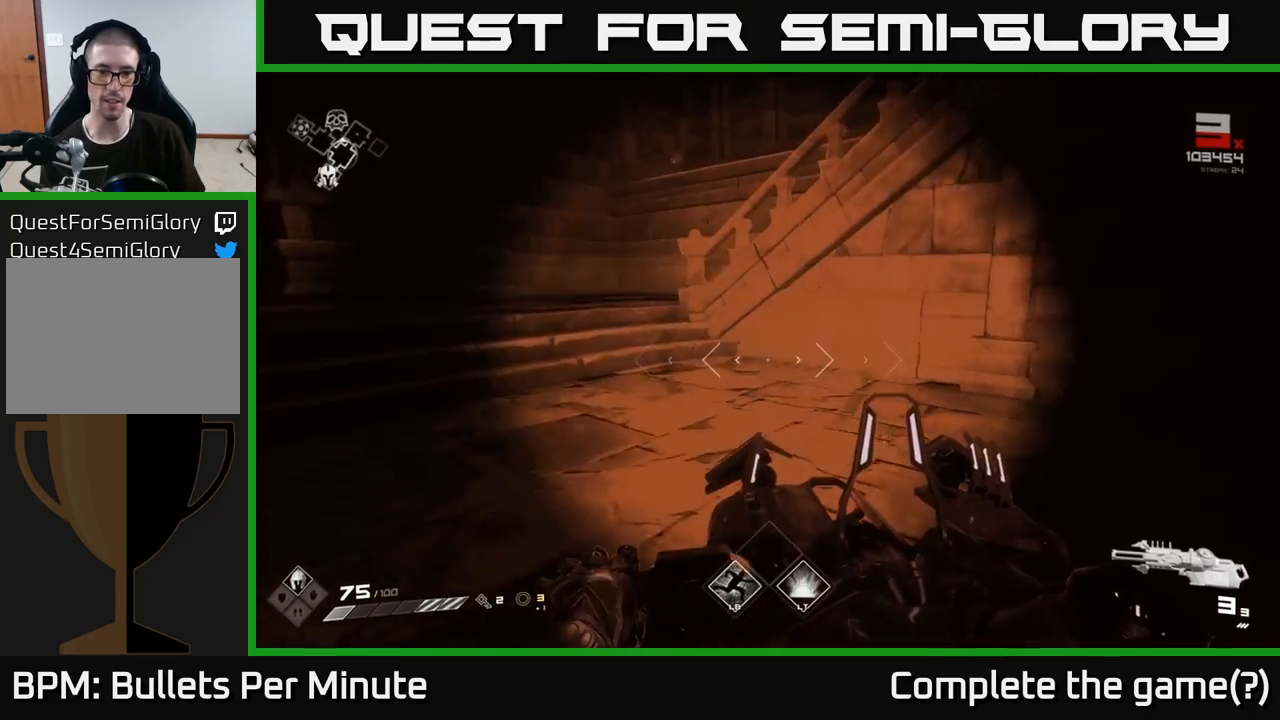
{"buttons": [], "left_stick": "up-left", "right_stick": "center", "events": []}
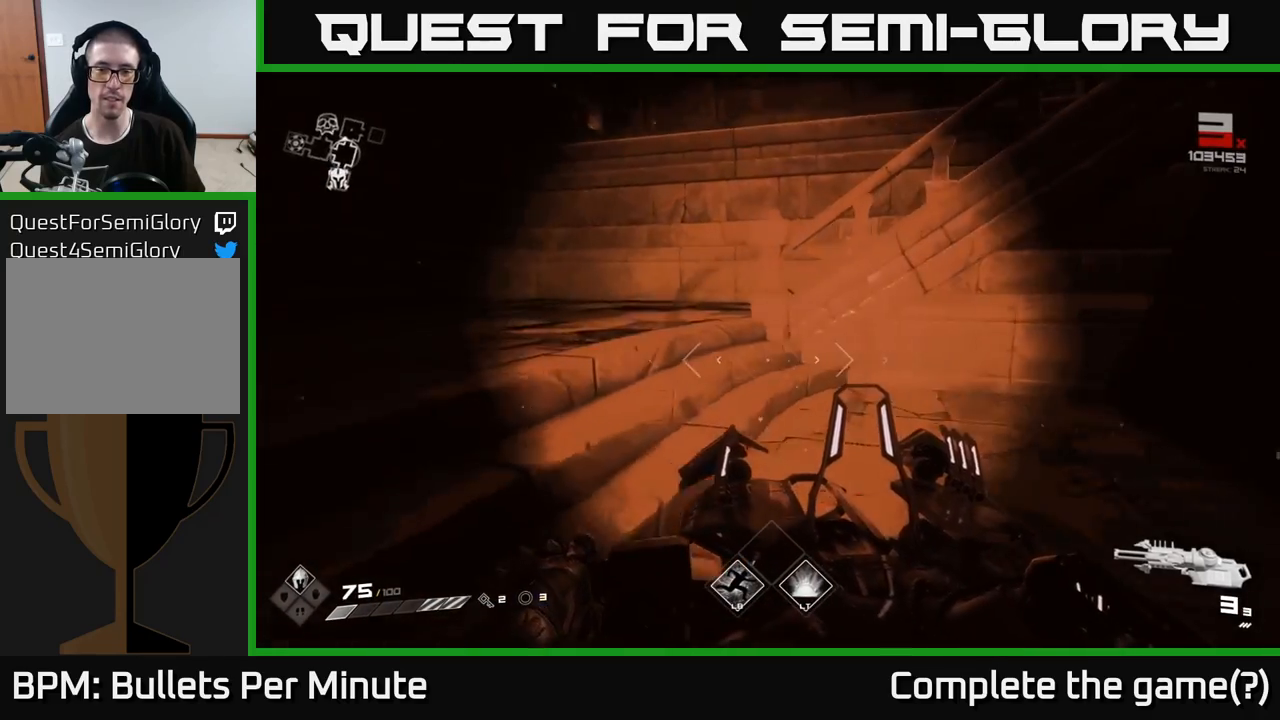
{"buttons": [], "left_stick": "up-left", "right_stick": "center", "events": [[17, "right_stick", "right"], [467, "right_stick", "center"]]}
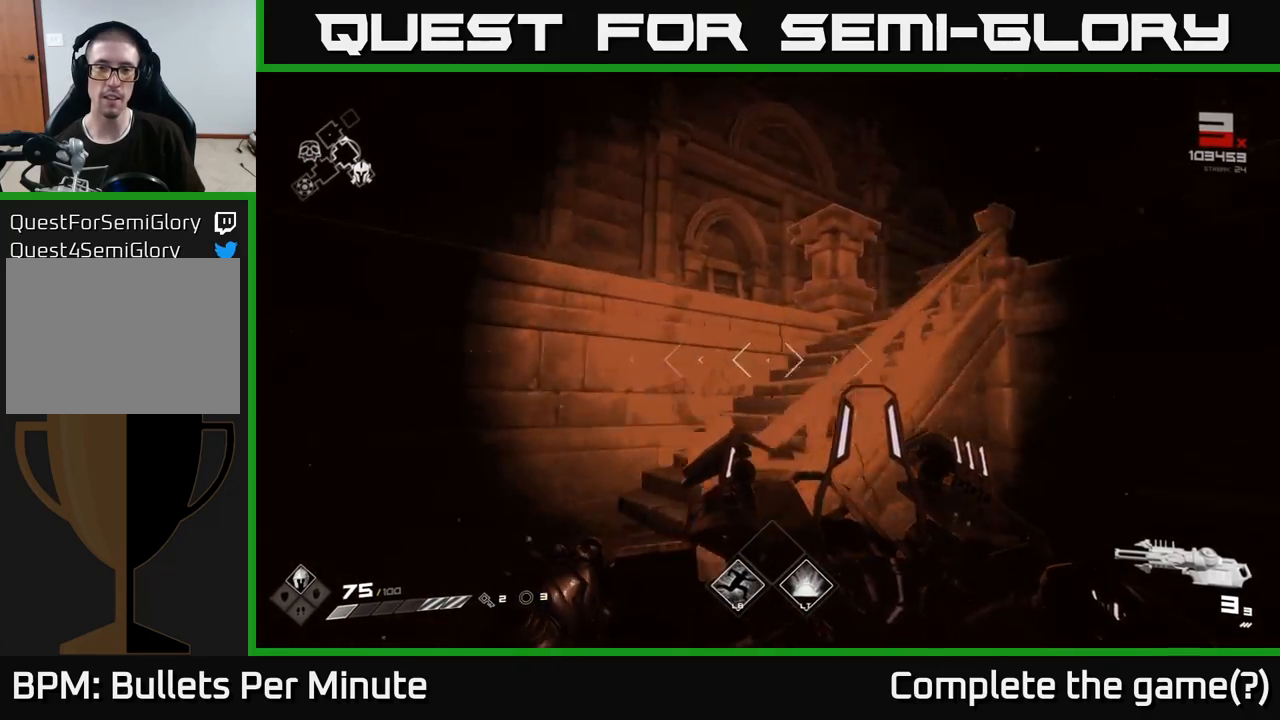
{"buttons": [], "left_stick": "up-right", "right_stick": "center", "events": [[67, "A", "down"], [67, "left_stick", "up"], [167, "A", "up"], [317, "left_stick", "up-right"], [350, "A", "down"], [467, "A", "up"]]}
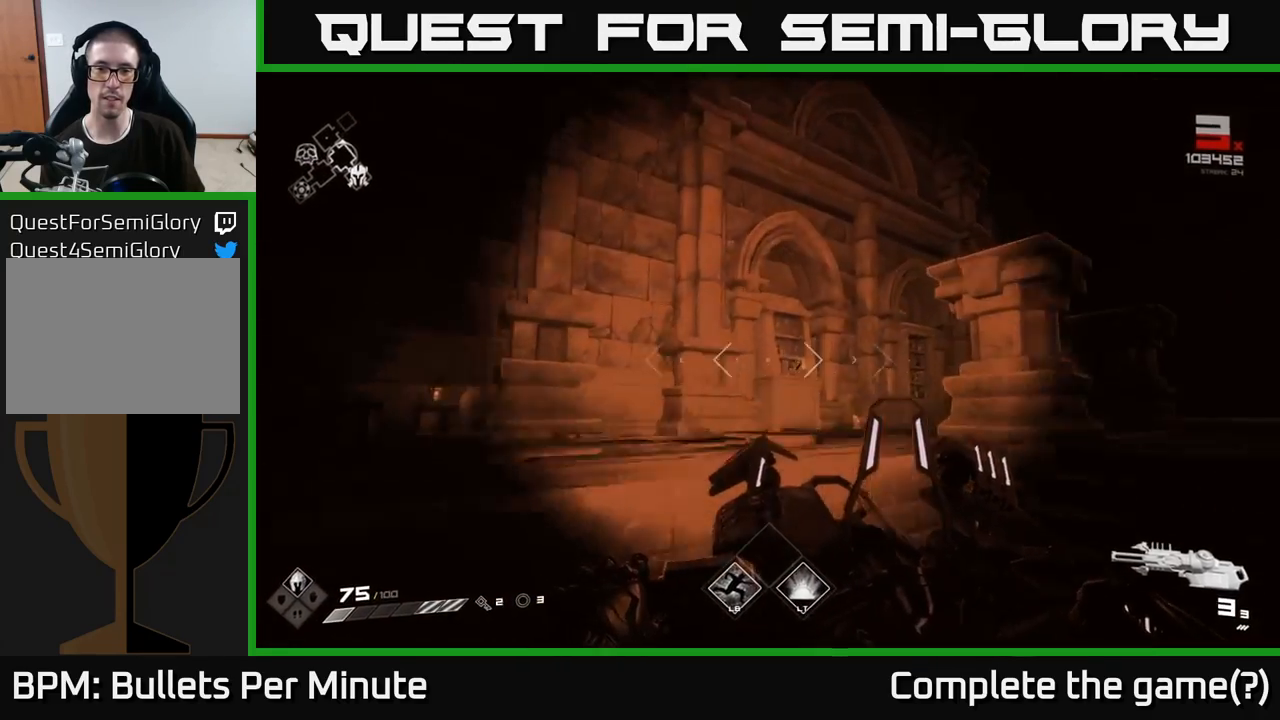
{"buttons": [], "left_stick": "up-right", "right_stick": "center", "events": [[100, "right_stick", "right"], [367, "right_stick", "center"]]}
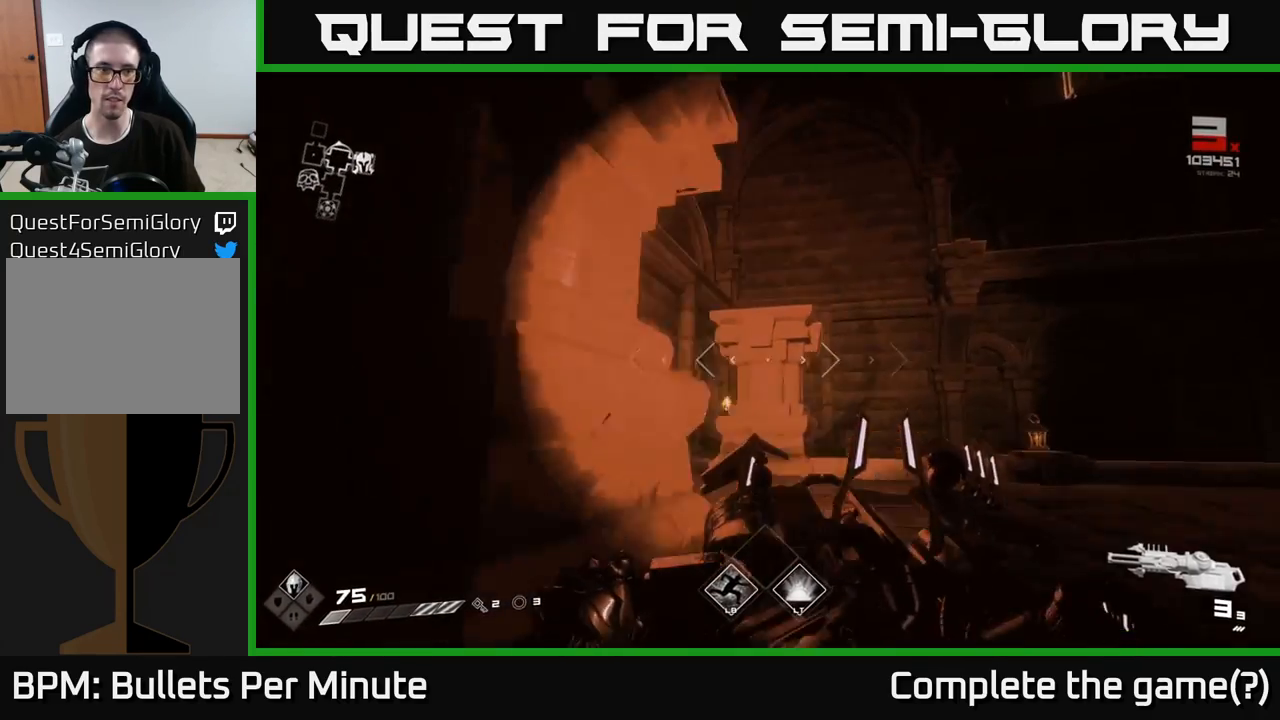
{"buttons": [], "left_stick": "up", "right_stick": "left", "events": [[117, "right_stick", "left"], [433, "left_stick", "up"]]}
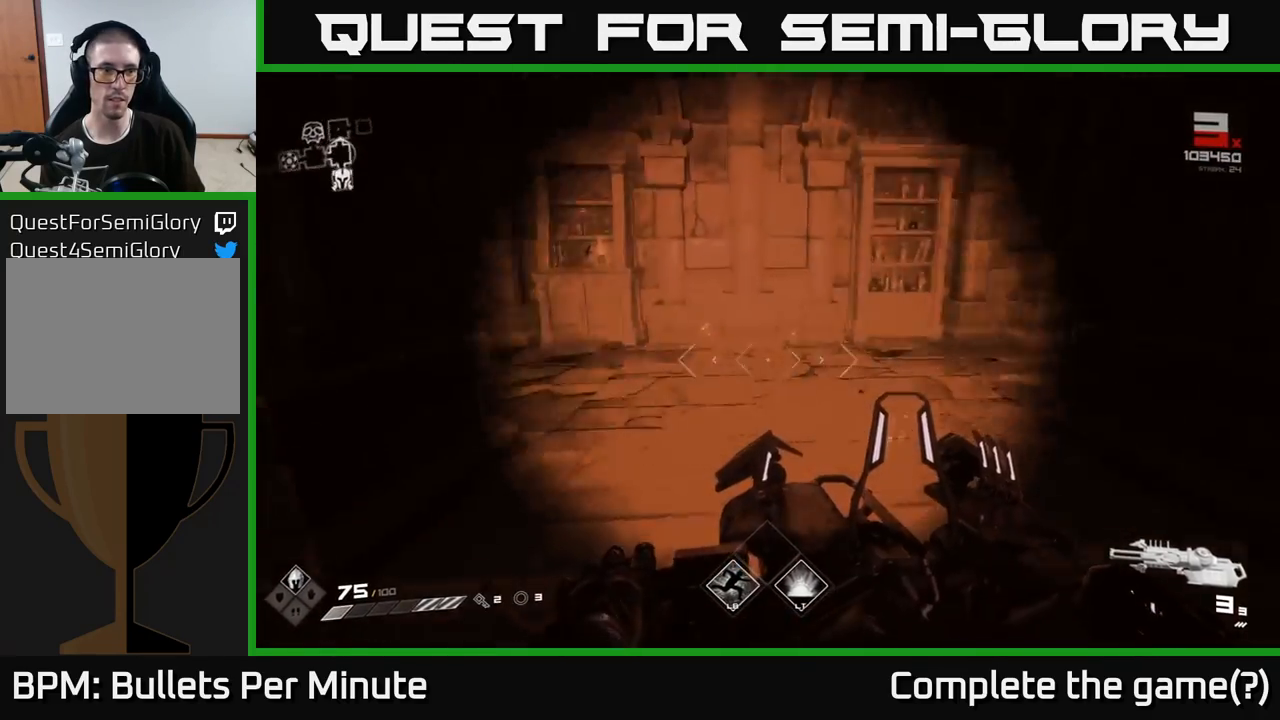
{"buttons": [], "left_stick": "up", "right_stick": "center", "events": [[383, "right_stick", "center"]]}
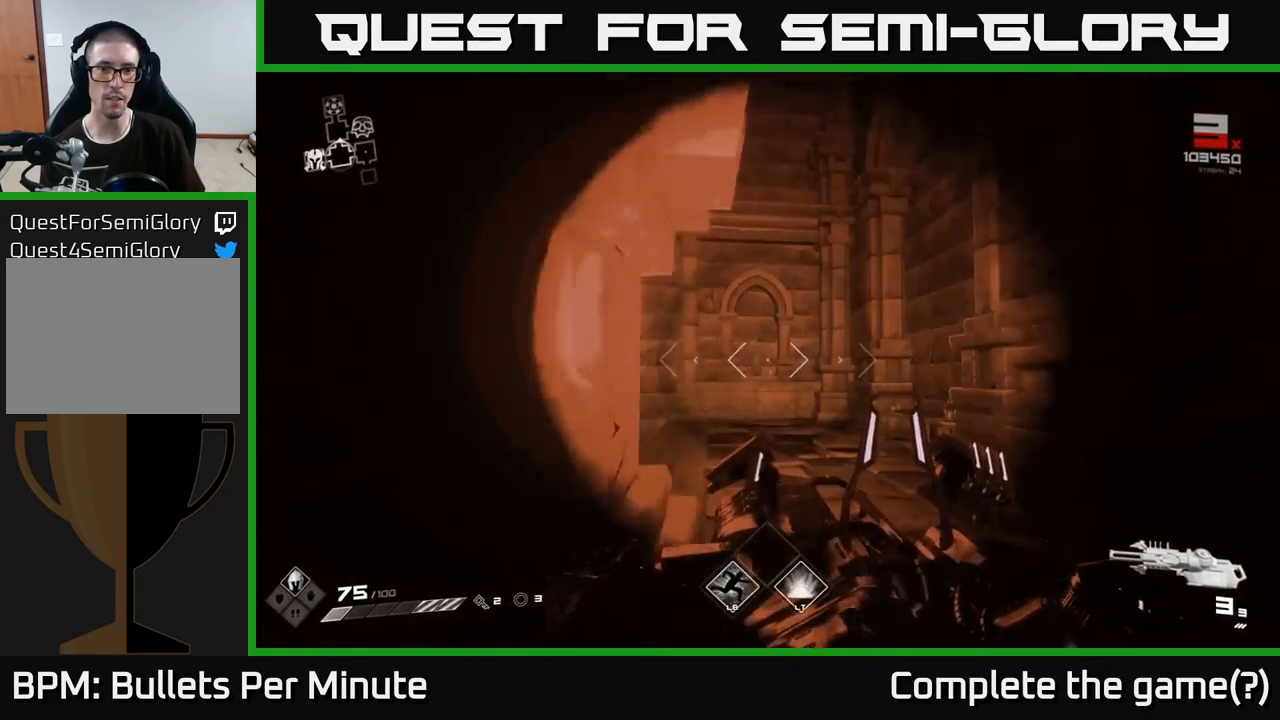
{"buttons": ["L1"], "left_stick": "up-left", "right_stick": "right", "events": [[33, "left_stick", "up-right"], [167, "L1", "down"], [167, "left_stick", "up"], [400, "left_stick", "up-left"], [400, "right_stick", "right"]]}
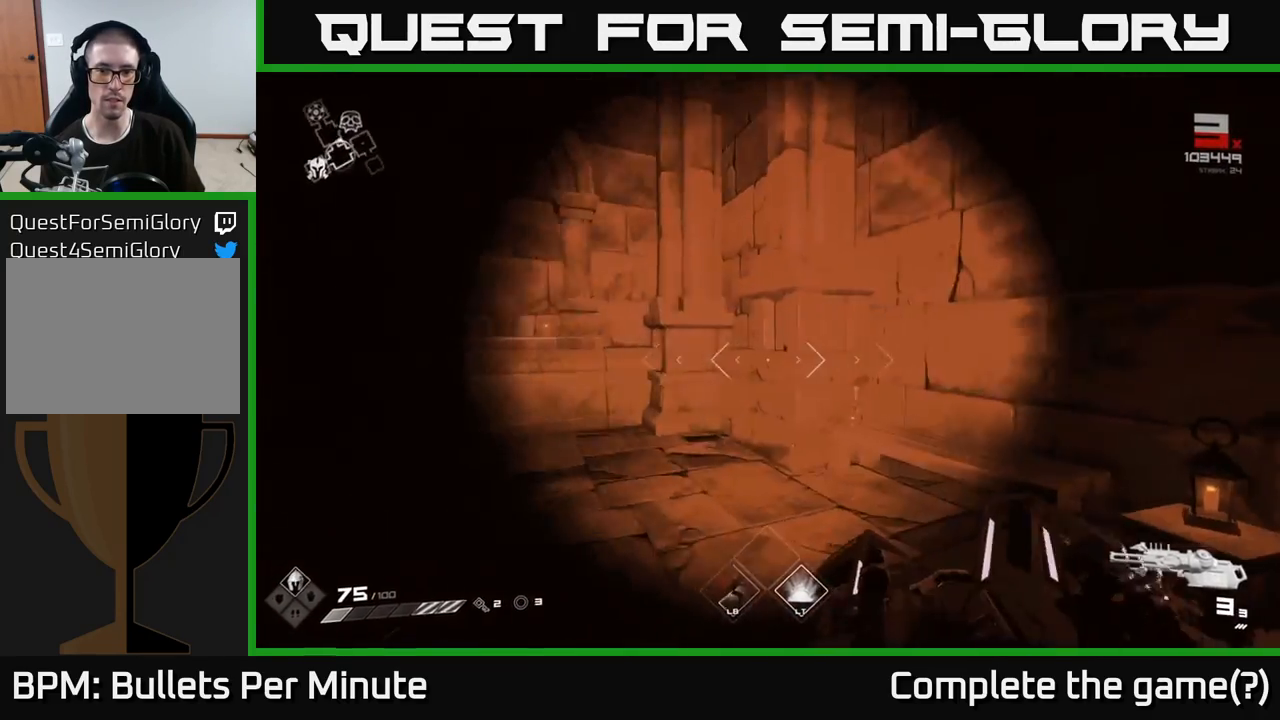
{"buttons": [], "left_stick": "up", "right_stick": "right", "events": [[33, "left_stick", "left"], [117, "L1", "up"], [217, "left_stick", "right"], [500, "left_stick", "up"]]}
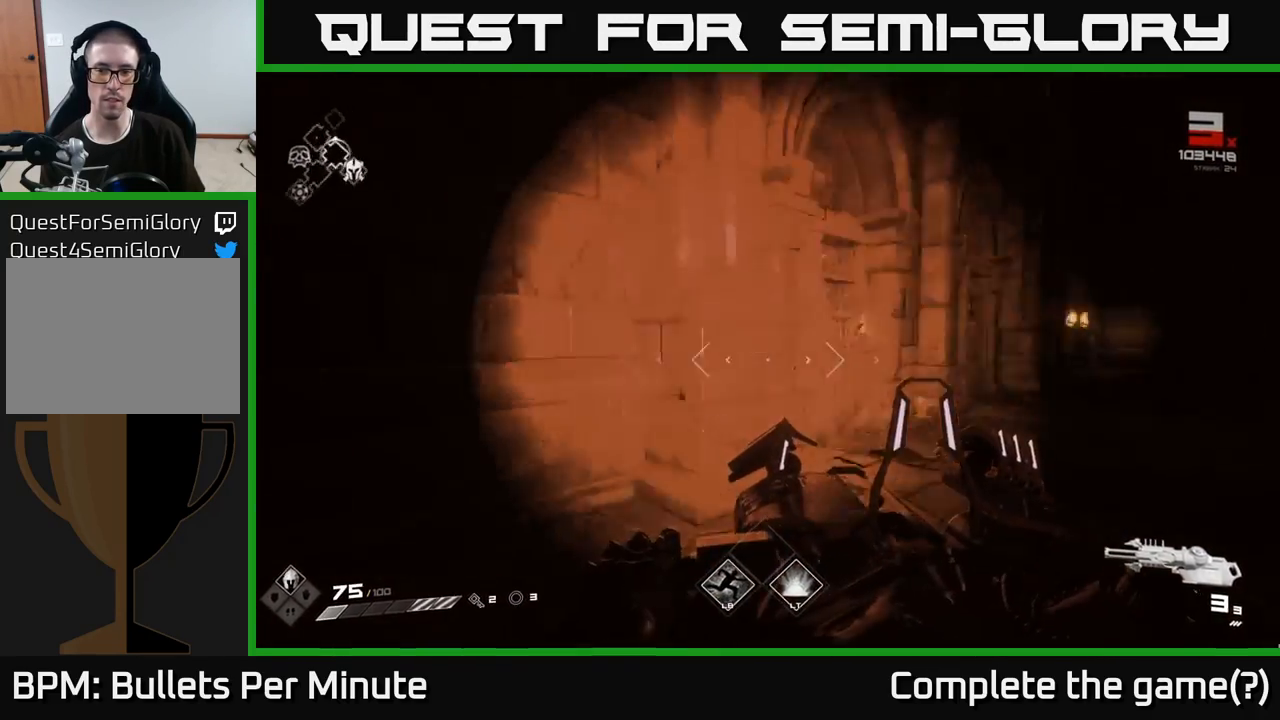
{"buttons": ["L1"], "left_stick": "up", "right_stick": "left", "events": [[267, "right_stick", "center"], [350, "L1", "down"], [467, "right_stick", "left"]]}
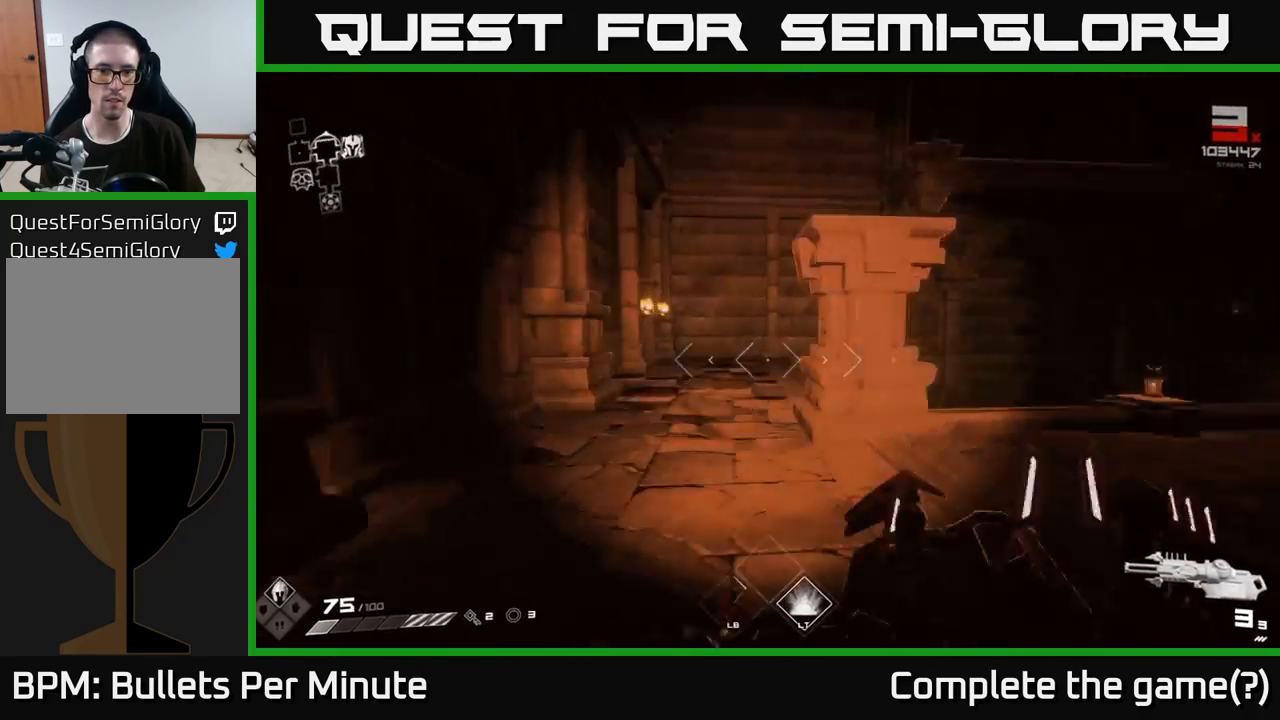
{"buttons": ["L1"], "left_stick": "up-right", "right_stick": "center", "events": [[217, "right_stick", "center"], [333, "left_stick", "up-right"]]}
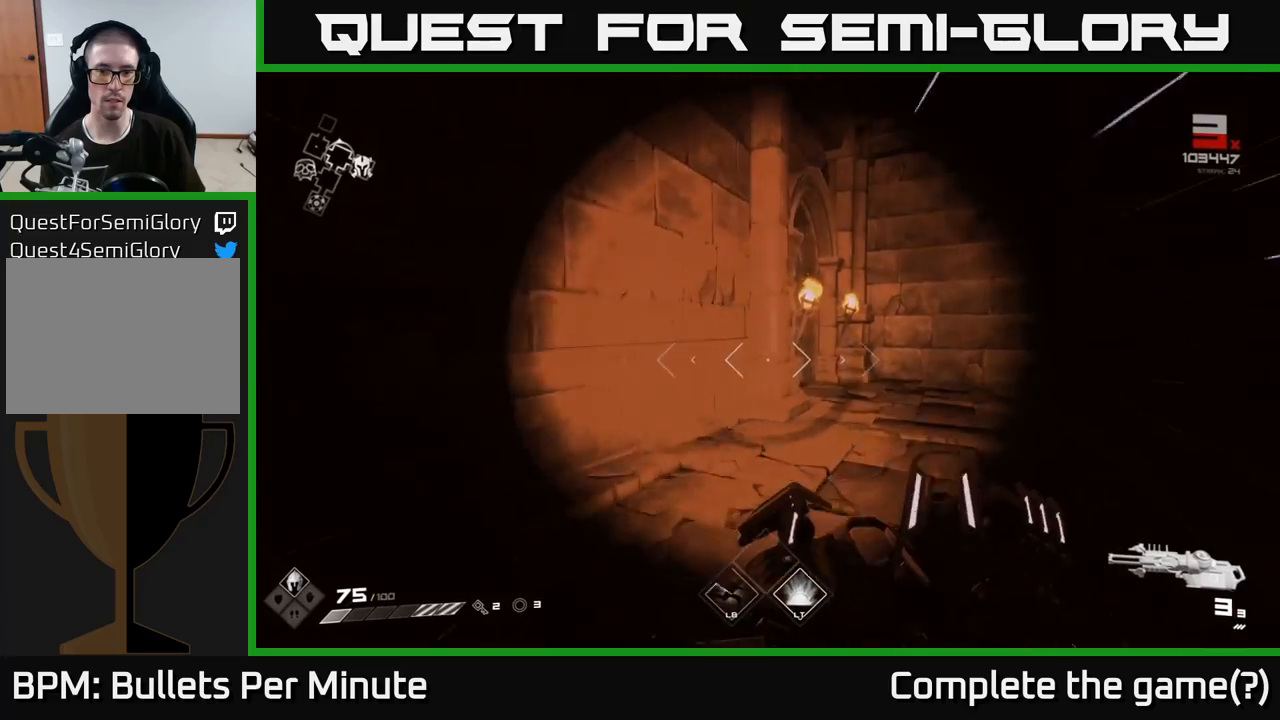
{"buttons": ["L1"], "left_stick": "up-right", "right_stick": "center", "events": [[250, "right_stick", "left"], [433, "right_stick", "center"]]}
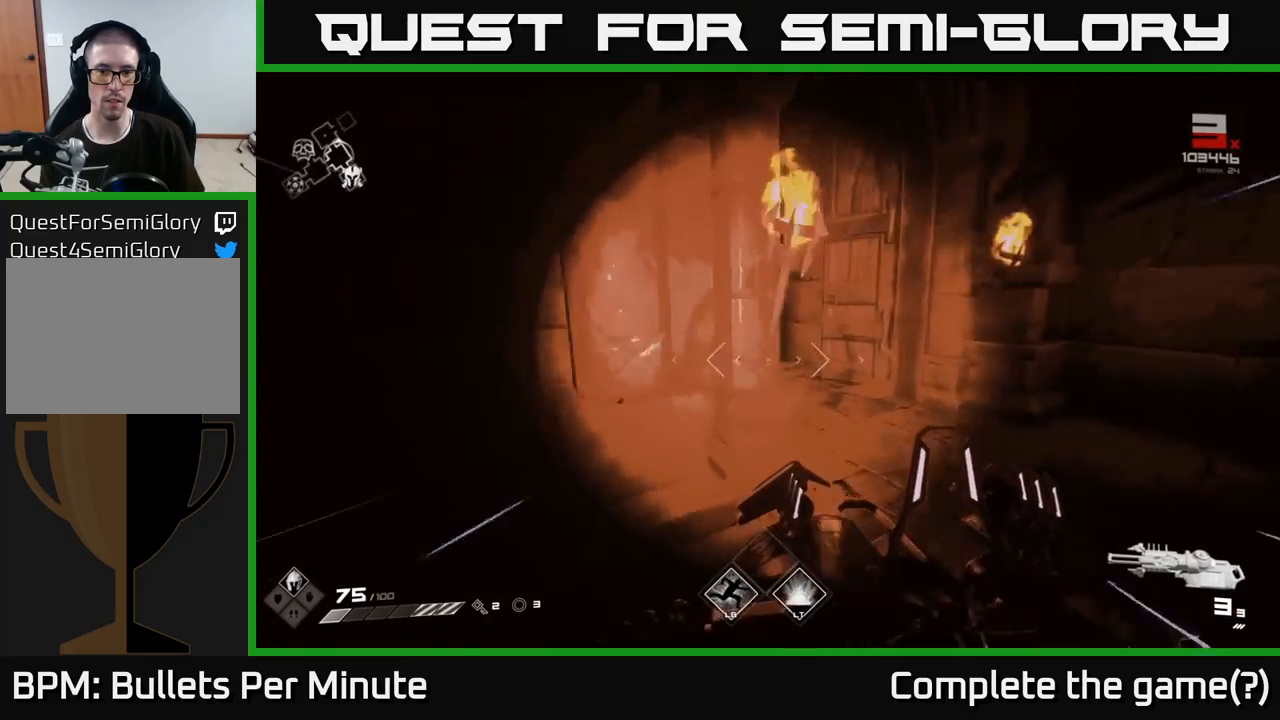
{"buttons": ["L1"], "left_stick": "up", "right_stick": "center", "events": [[183, "left_stick", "up"], [183, "right_stick", "left"], [350, "right_stick", "center"]]}
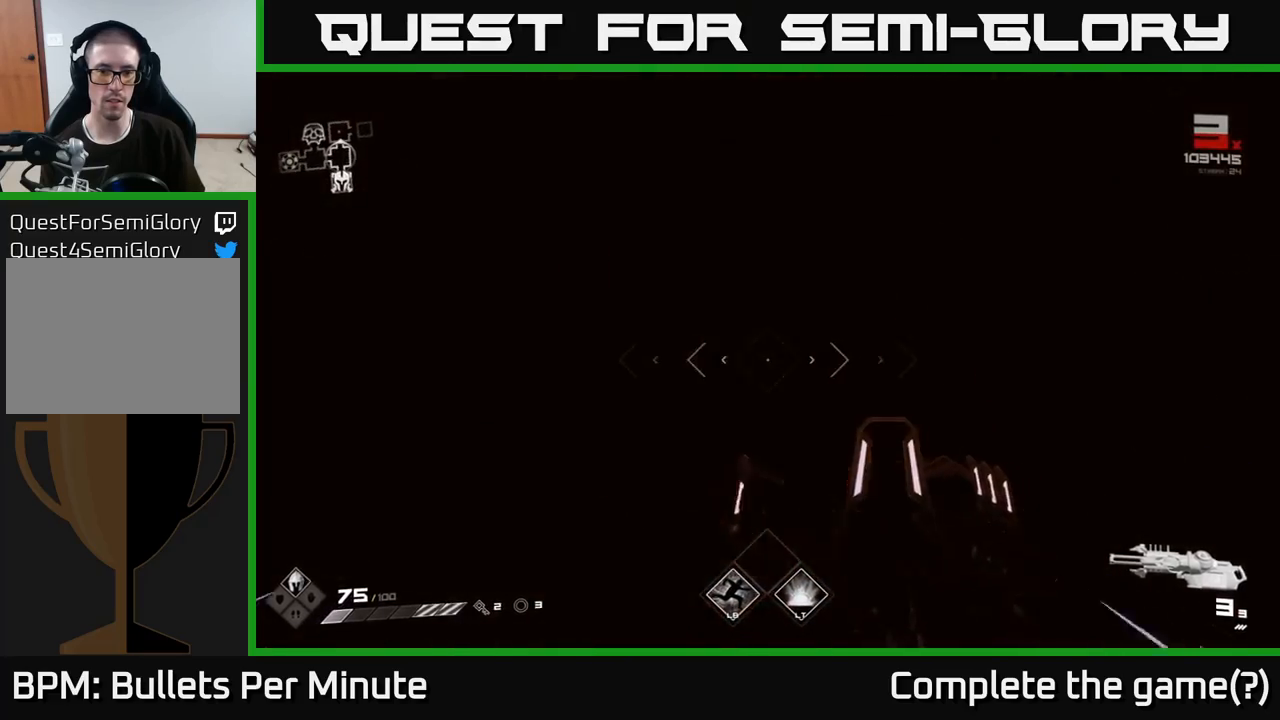
{"buttons": ["L1"], "left_stick": "up", "right_stick": "center", "events": []}
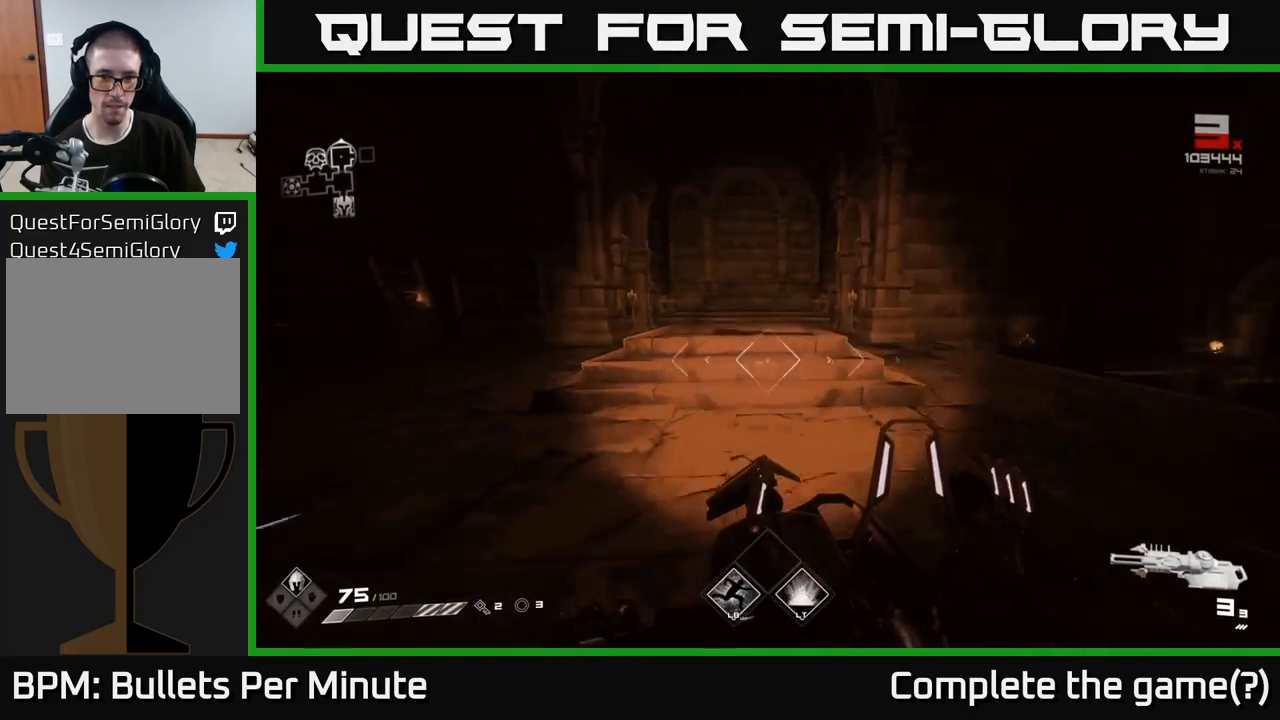
{"buttons": ["L1"], "left_stick": "up", "right_stick": "center", "events": [[133, "right_stick", "up-left"], [217, "right_stick", "center"]]}
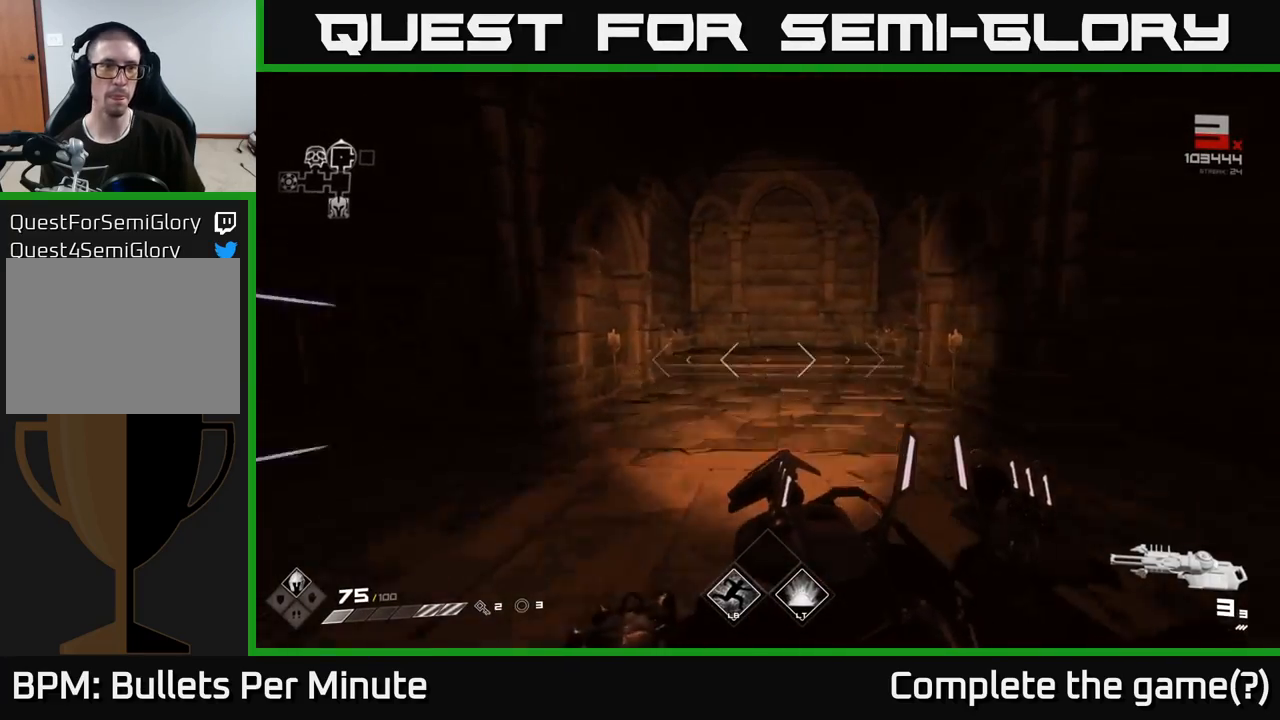
{"buttons": [], "left_stick": "right", "right_stick": "right", "events": [[233, "right_stick", "right"], [283, "L1", "up"], [367, "left_stick", "right"]]}
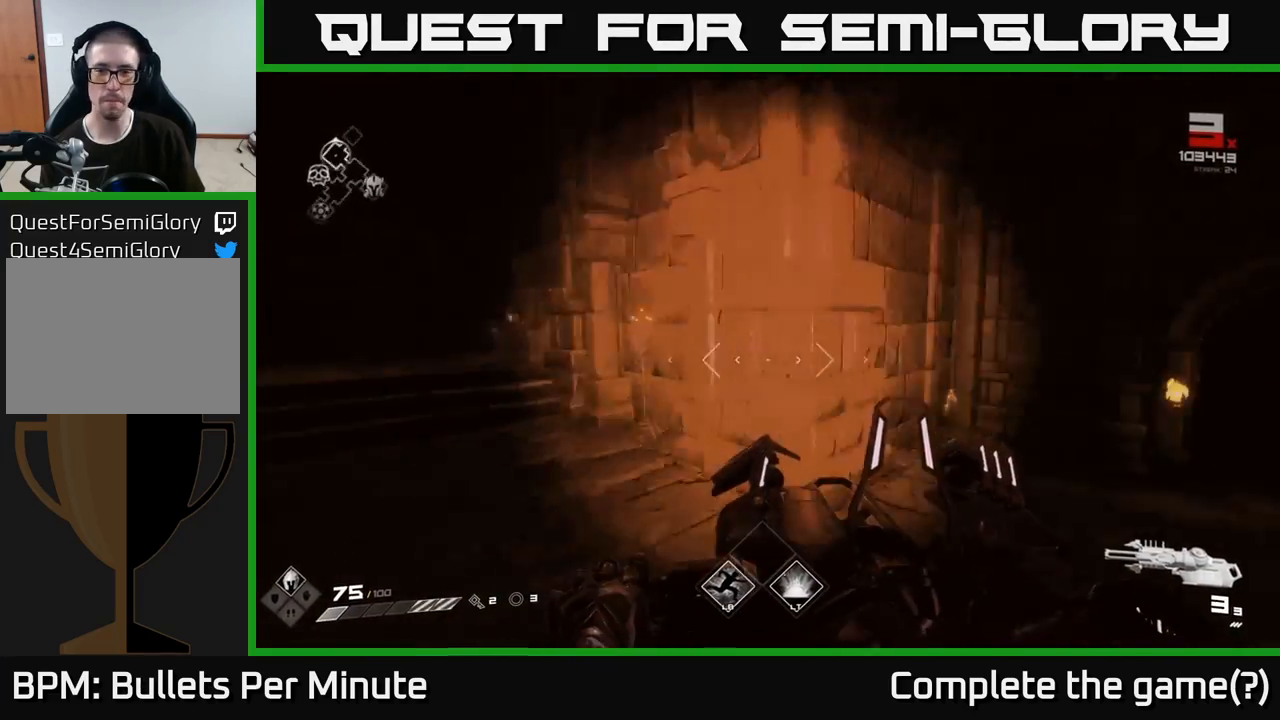
{"buttons": ["L1"], "left_stick": "up", "right_stick": "center", "events": [[217, "left_stick", "up"], [250, "right_stick", "center"], [317, "L1", "down"]]}
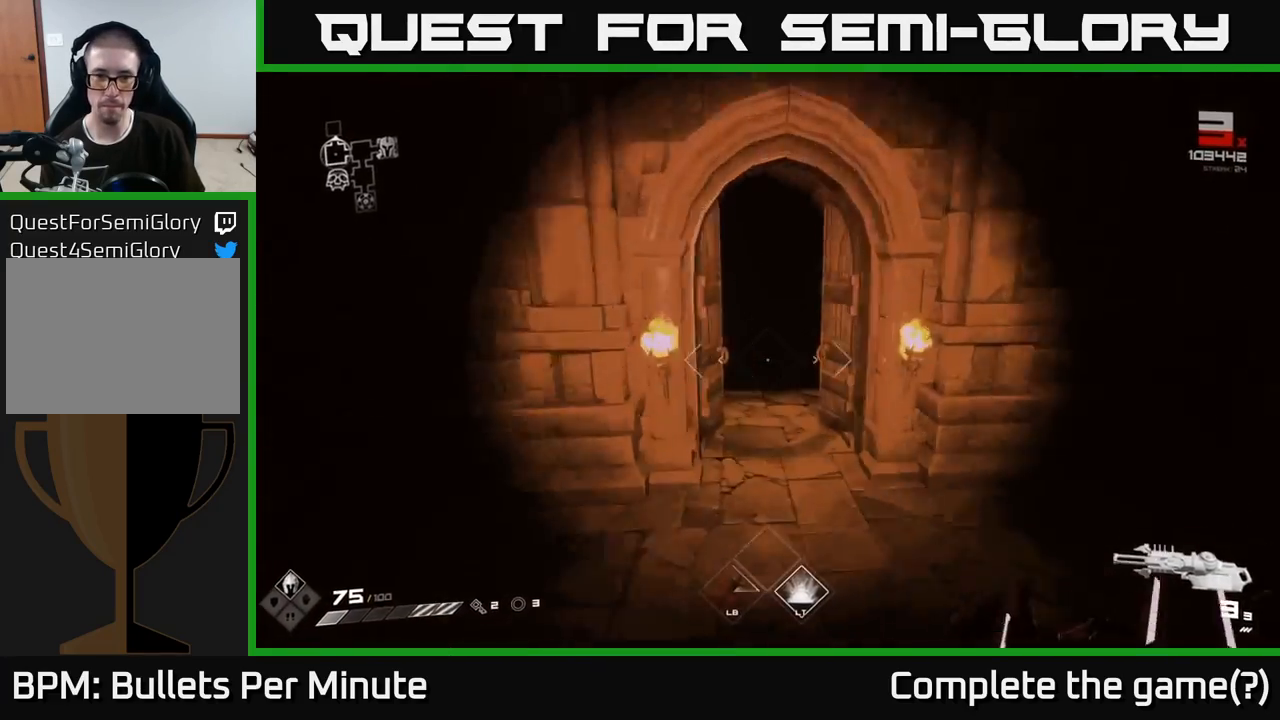
{"buttons": ["L1"], "left_stick": "up", "right_stick": "center", "events": []}
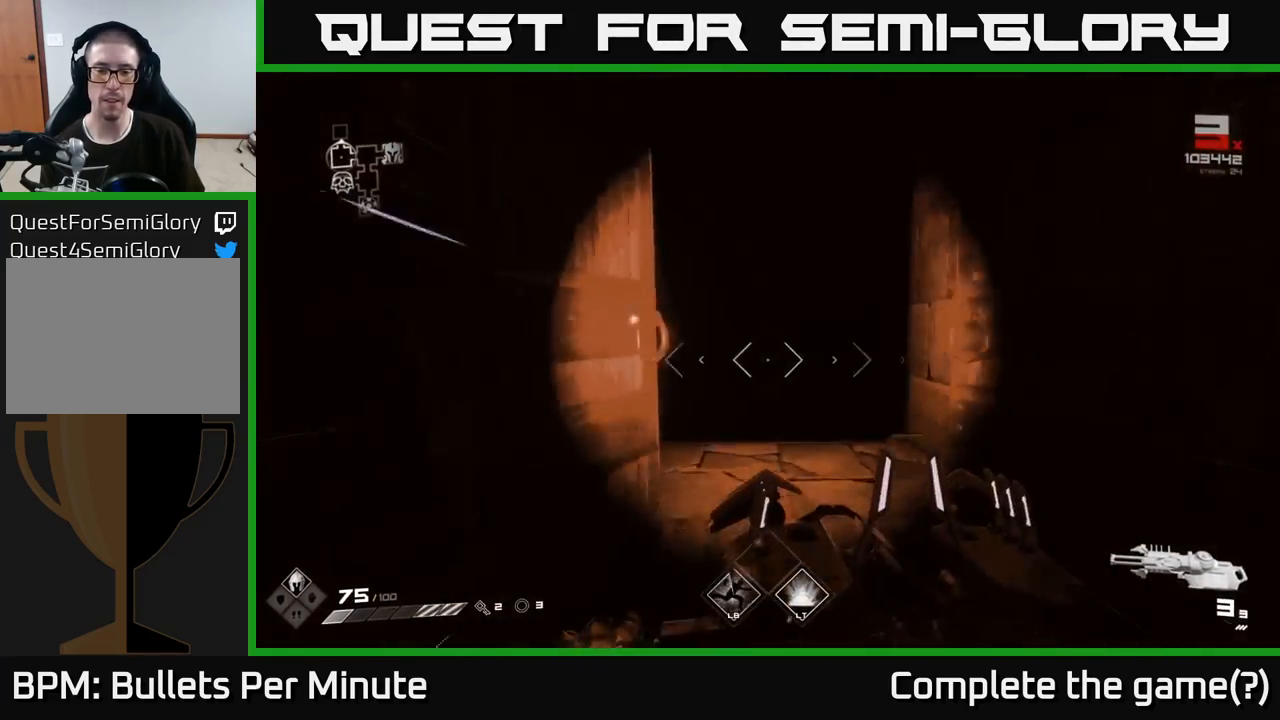
{"buttons": [], "left_stick": "up", "right_stick": "center", "events": [[400, "L1", "up"]]}
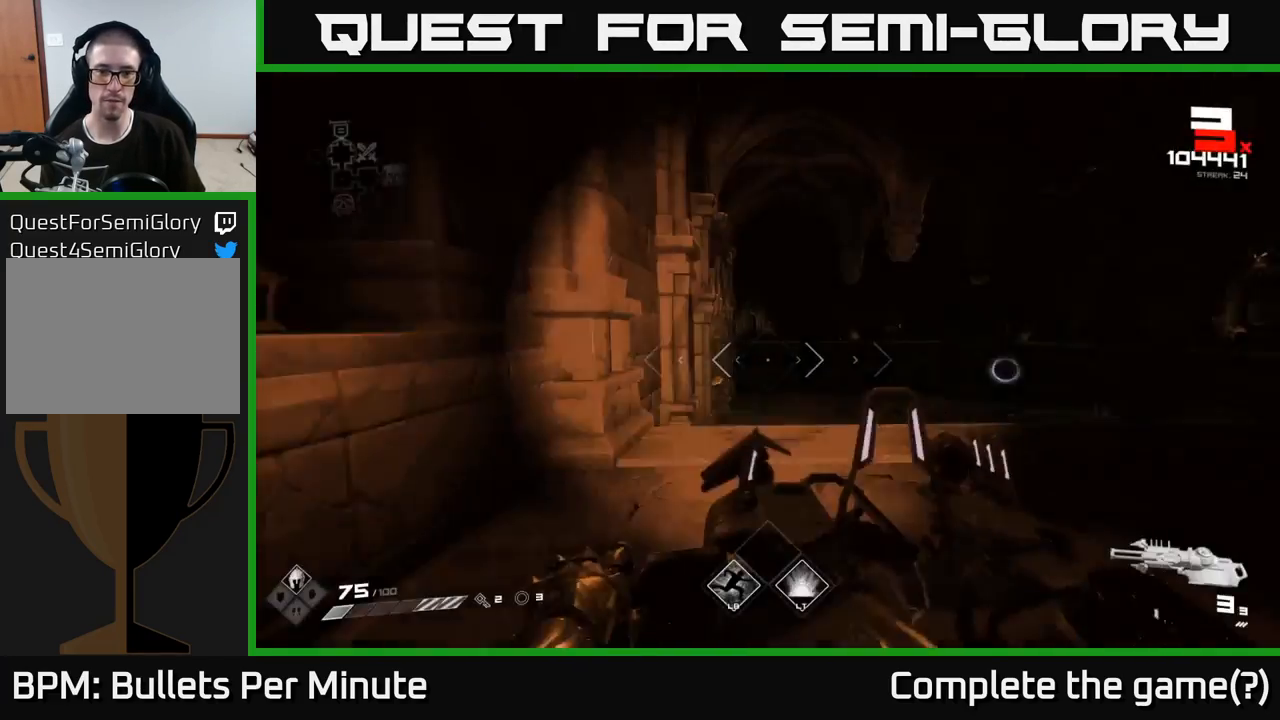
{"buttons": [], "left_stick": "up-right", "right_stick": "right", "events": [[333, "left_stick", "up-right"], [350, "right_stick", "right"]]}
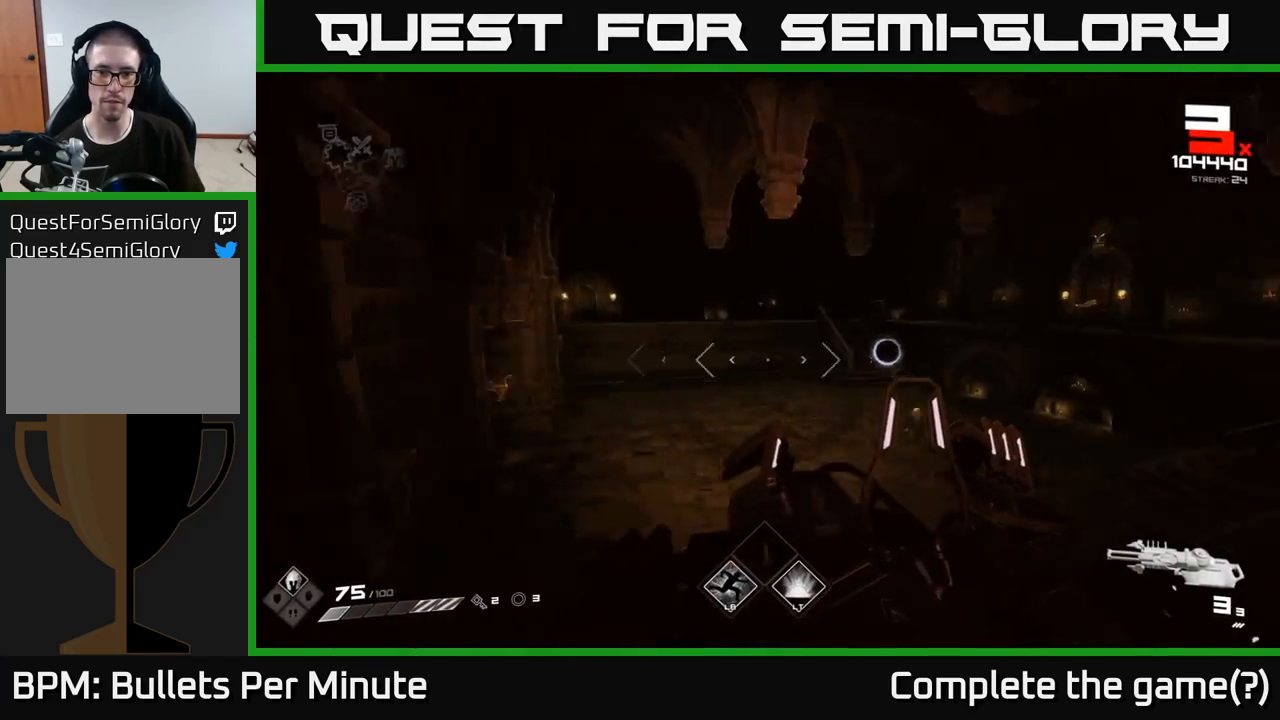
{"buttons": ["R2"], "left_stick": "right", "right_stick": "center", "events": [[33, "left_stick", "center"], [117, "right_stick", "center"], [433, "R2", "down"], [467, "left_stick", "right"]]}
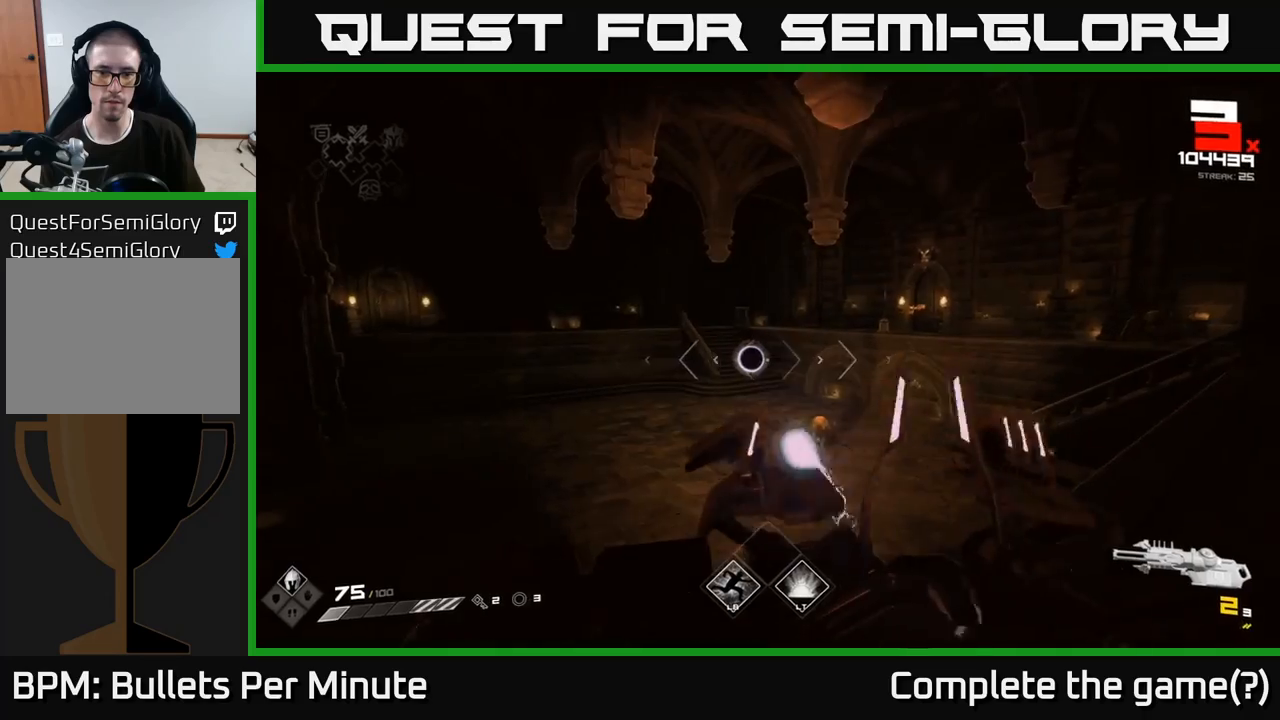
{"buttons": [], "left_stick": "right", "right_stick": "center", "events": [[17, "R2", "up"], [67, "left_stick", "center"], [200, "right_stick", "left"], [283, "right_stick", "center"], [467, "left_stick", "right"]]}
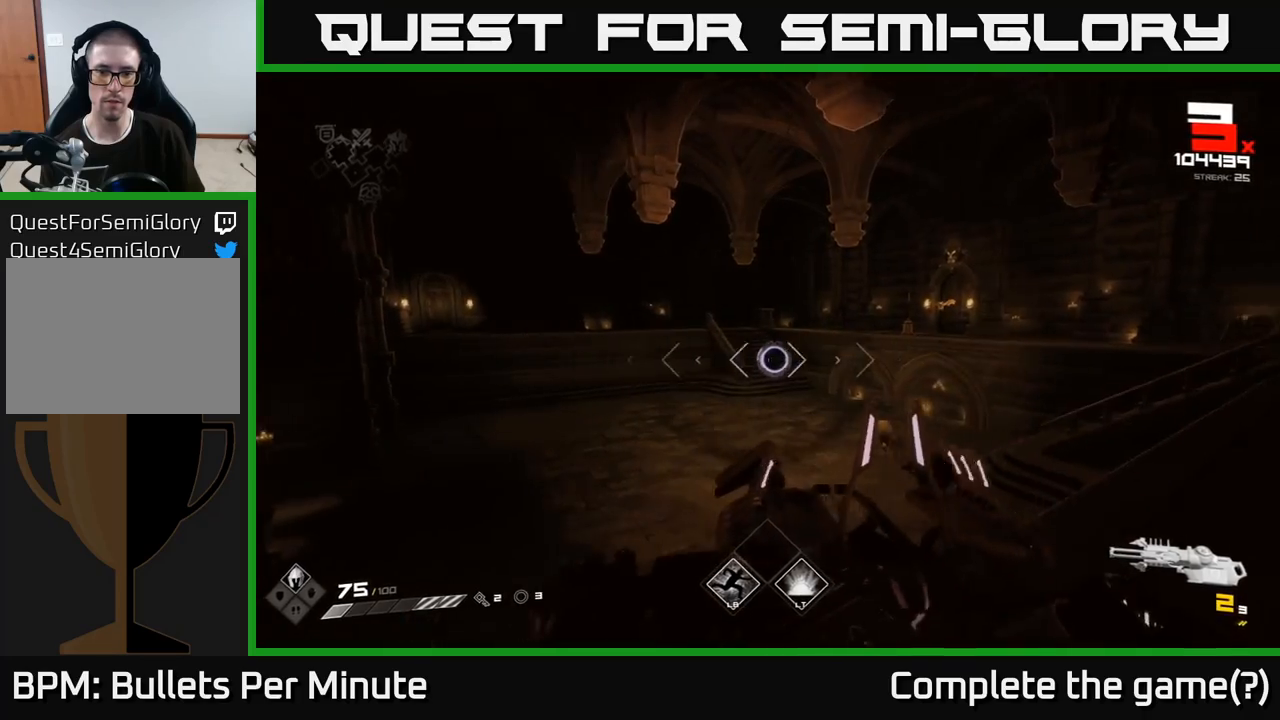
{"buttons": [], "left_stick": "center", "right_stick": "center", "events": [[83, "left_stick", "center"], [100, "R2", "down"], [200, "R2", "up"]]}
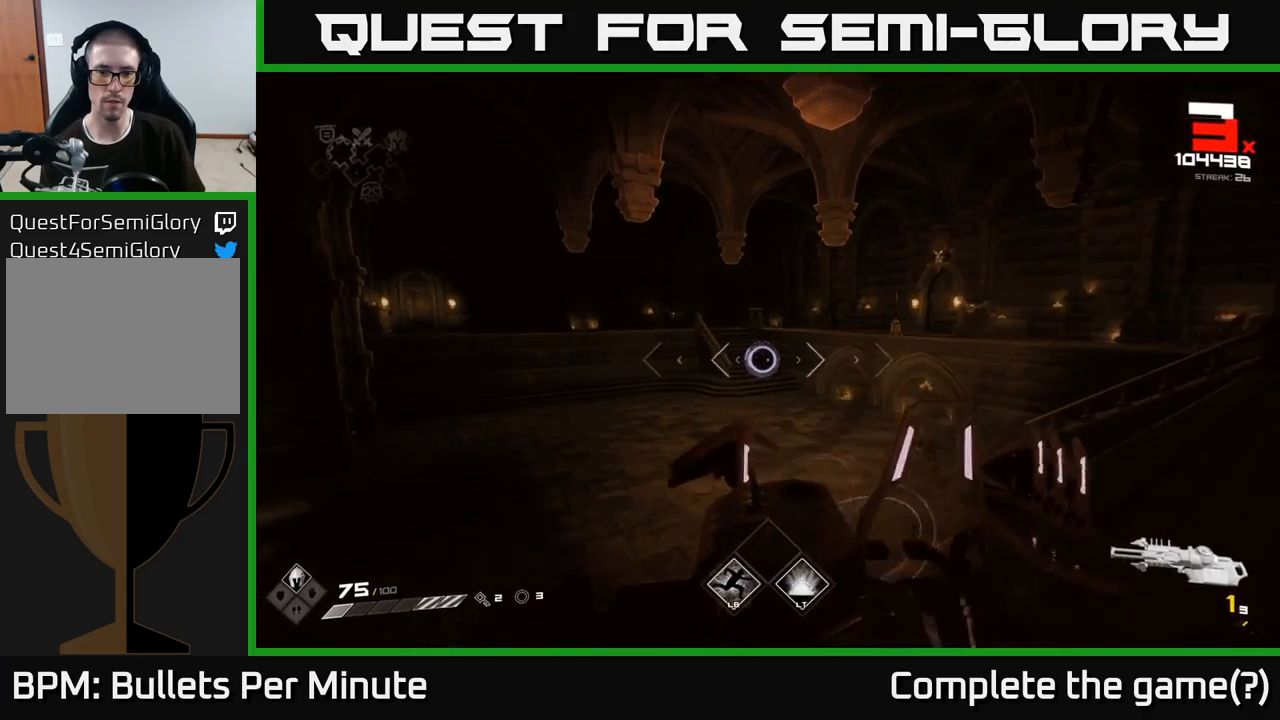
{"buttons": [], "left_stick": "up", "right_stick": "center", "events": [[250, "R2", "down"], [250, "left_stick", "up"], [350, "R2", "up"]]}